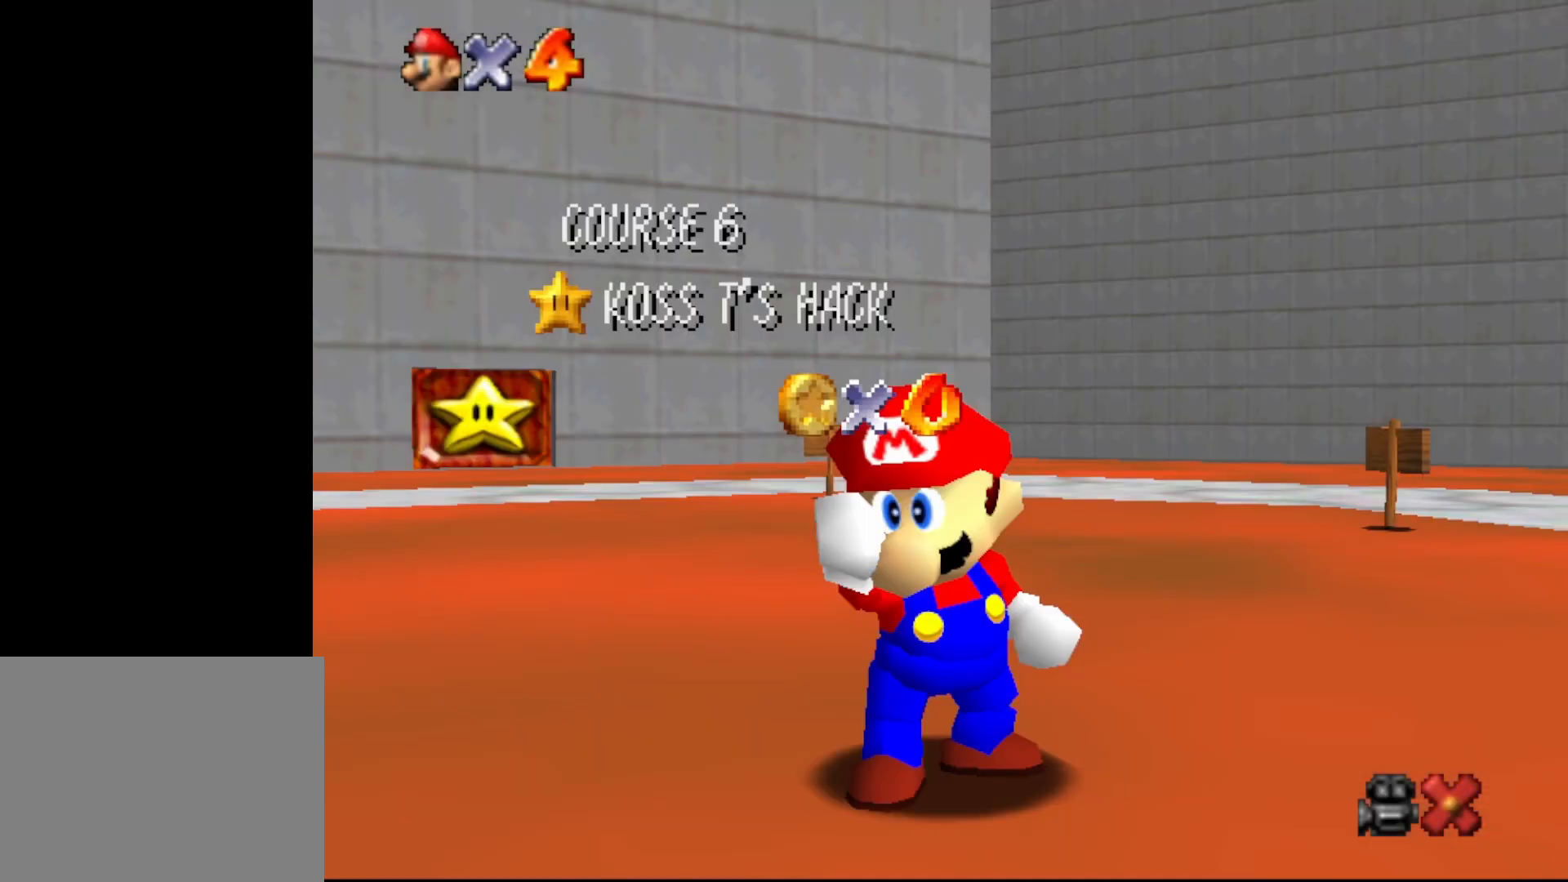
Gameplay with a controller (Nintendo layout); each line is a JSON object with the inputs held at the frame after it. "events" lists button and stick changes between this image and that frame as [ms after this image, input, new state], when the widget could be followed in between. Not read: L1 L3 R1 R3.
{"buttons": ["A"], "left_stick": "center", "events": [[83, "A", "down"], [250, "A", "up"], [267, "A", "down"], [333, "A", "up"], [450, "A", "down"]]}
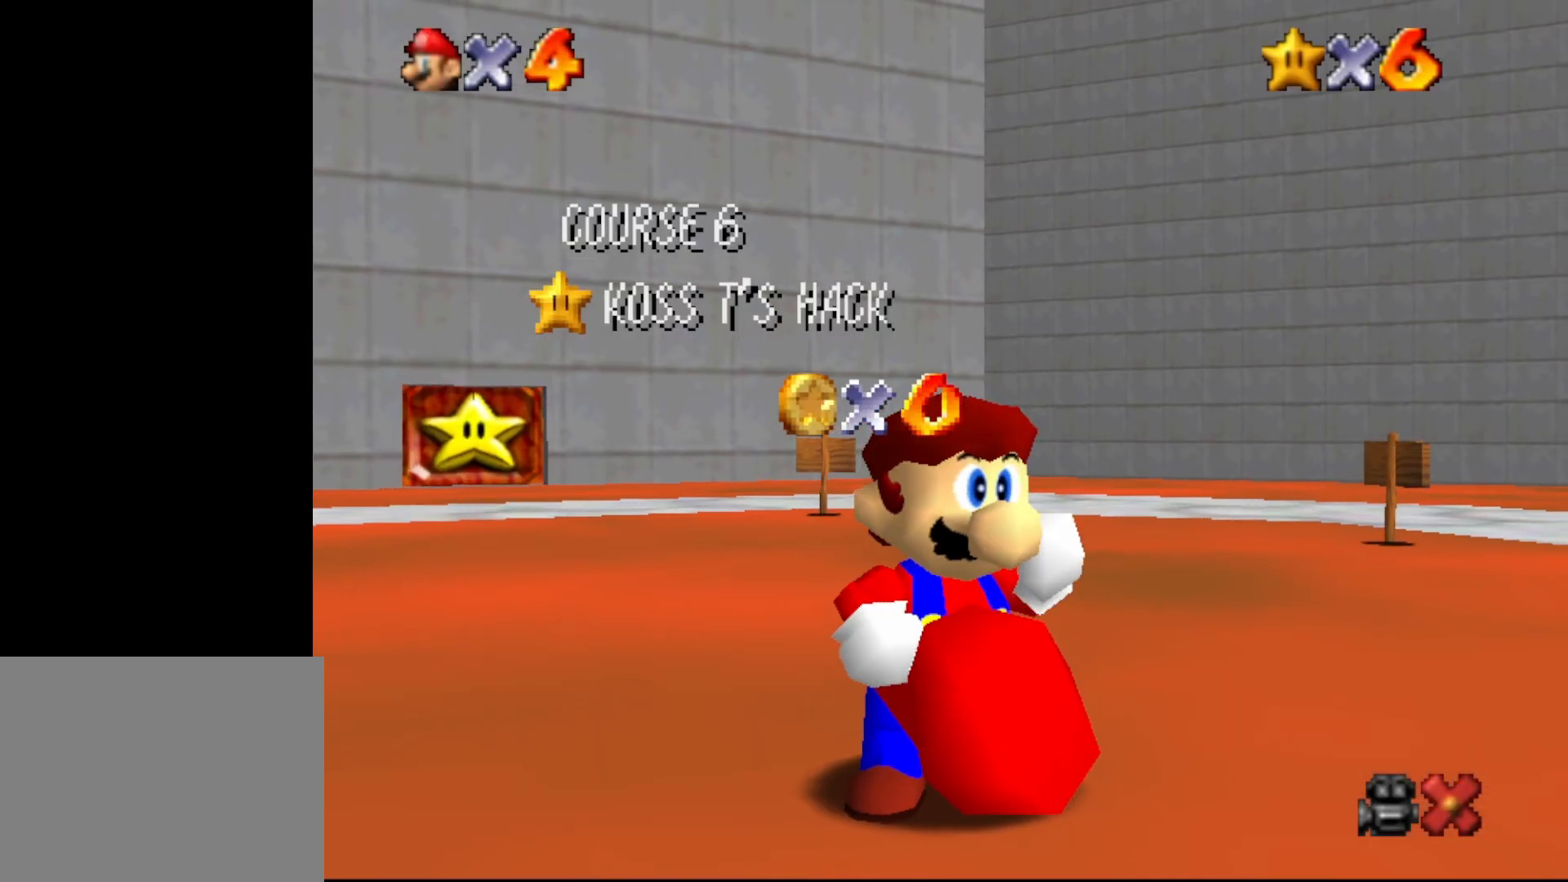
{"buttons": ["A"], "left_stick": "center", "events": [[50, "A", "up"], [283, "A", "down"], [350, "A", "up"], [500, "A", "down"]]}
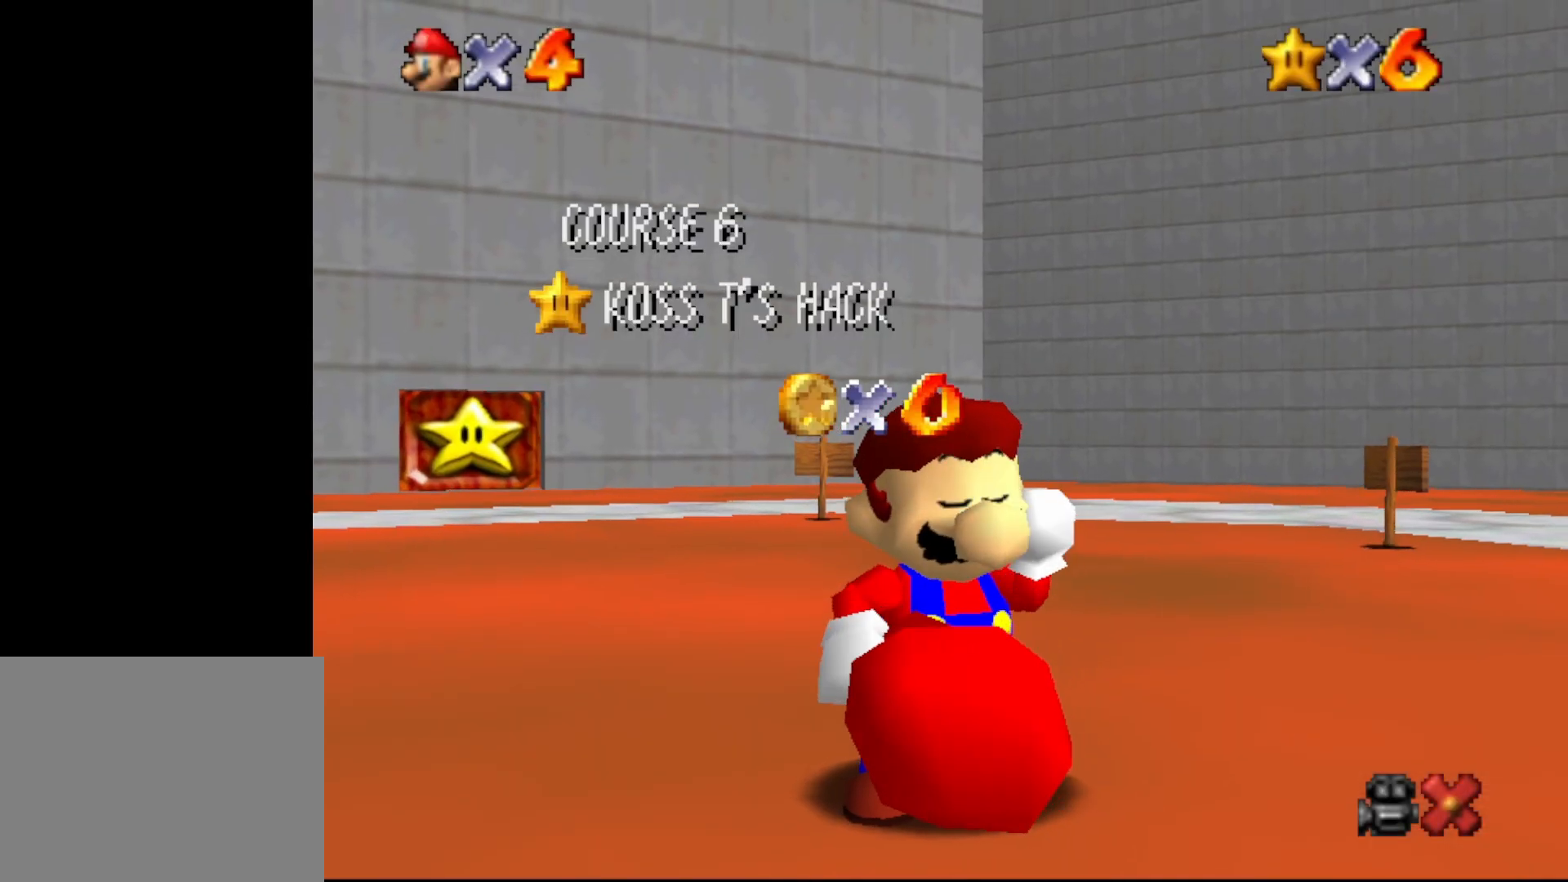
{"buttons": [], "left_stick": "center", "events": [[67, "A", "up"], [183, "A", "down"], [250, "A", "up"], [400, "A", "down"], [433, "A", "up"]]}
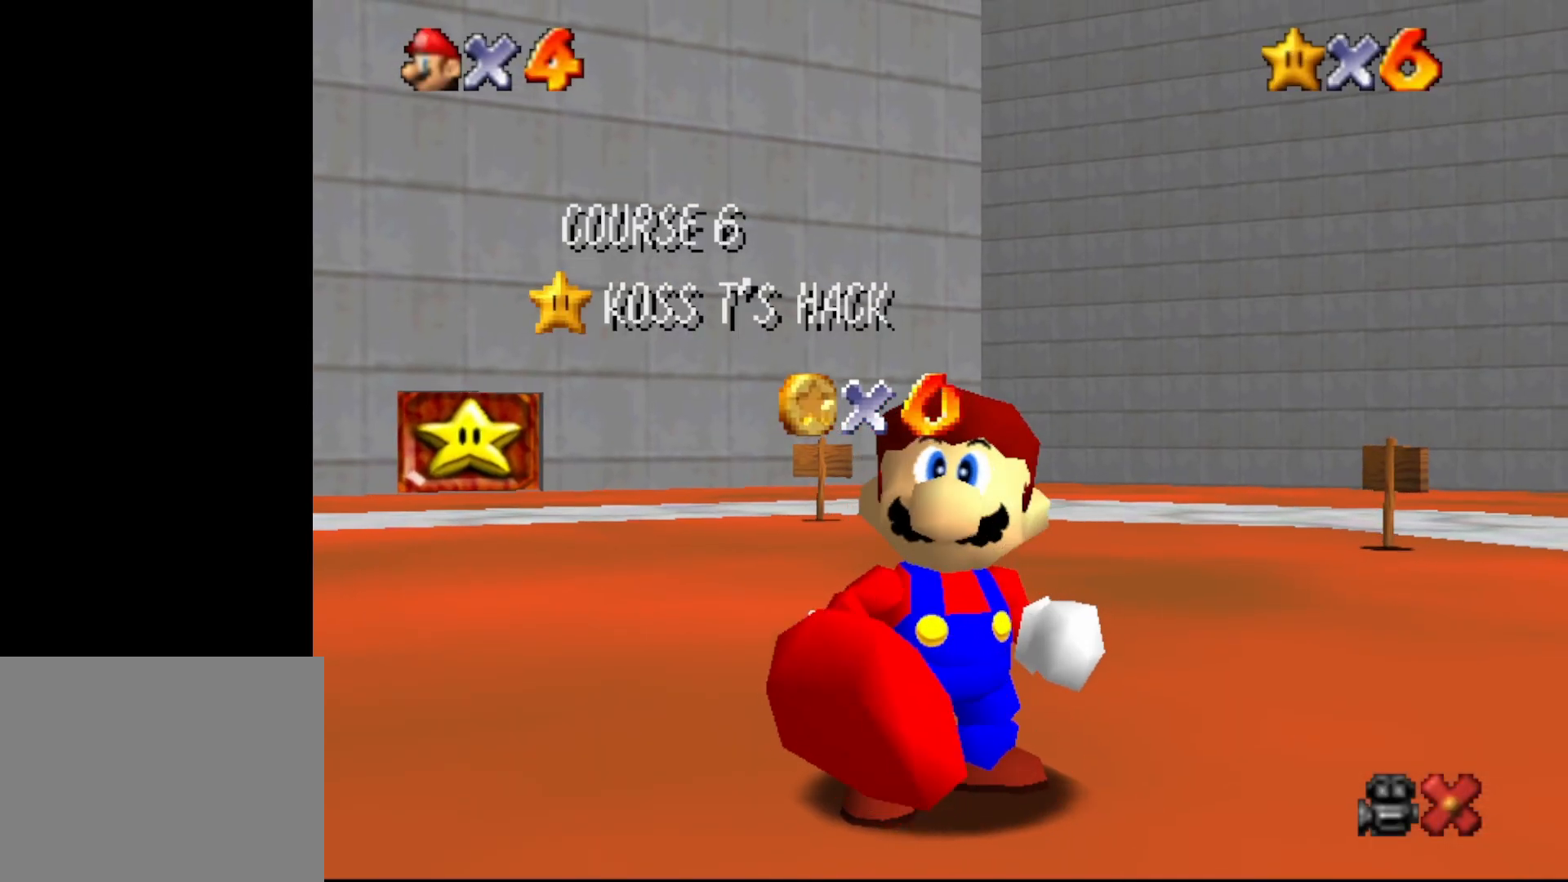
{"buttons": [], "left_stick": "center", "events": [[200, "A", "down"], [233, "A", "up"]]}
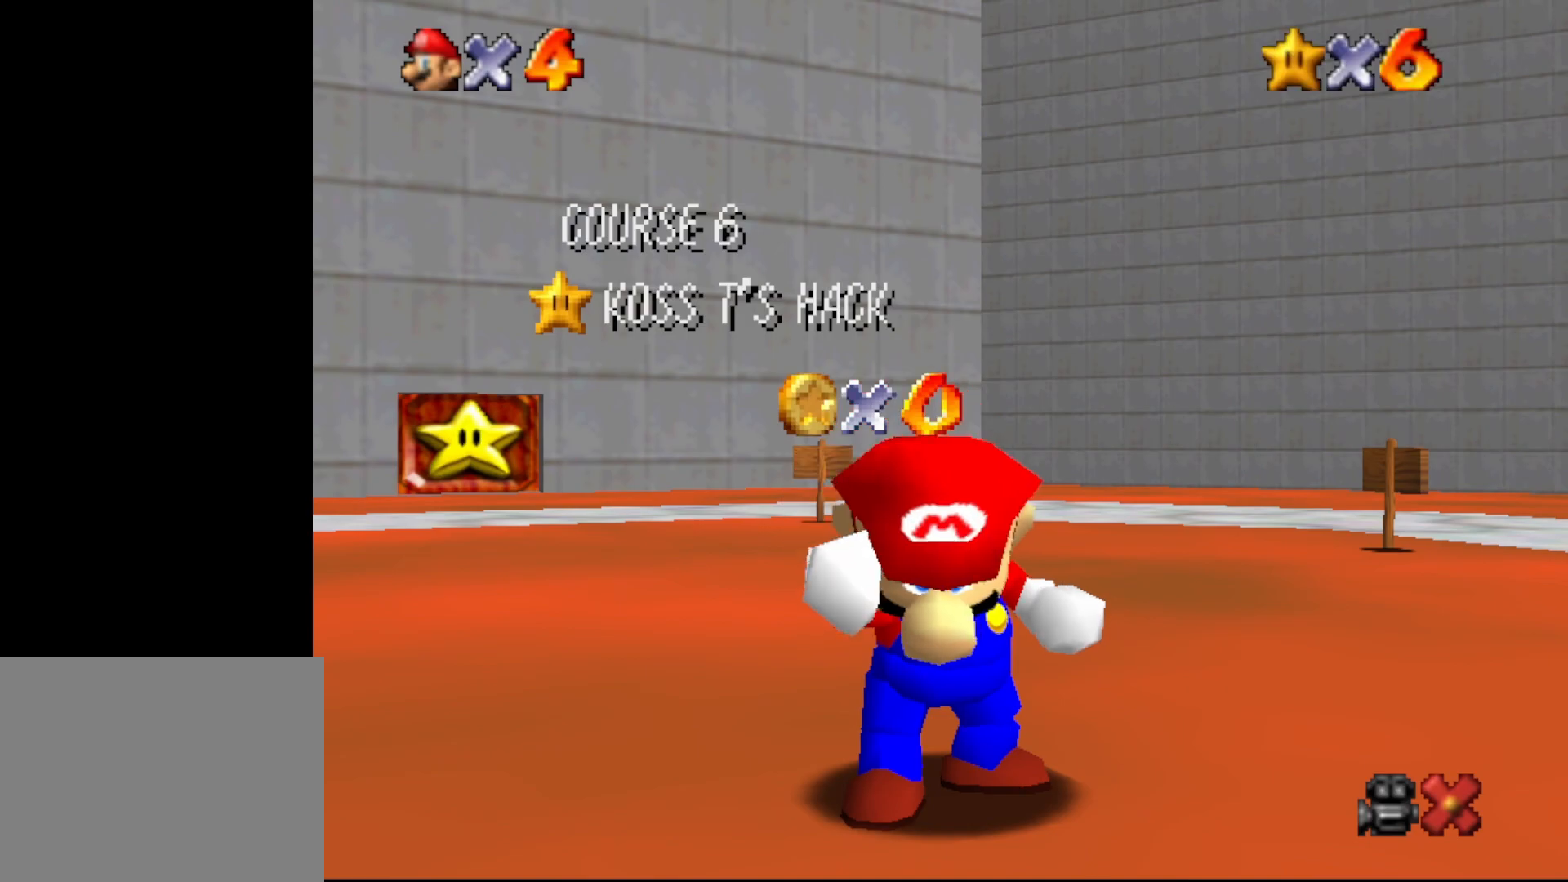
{"buttons": [], "left_stick": "center", "events": []}
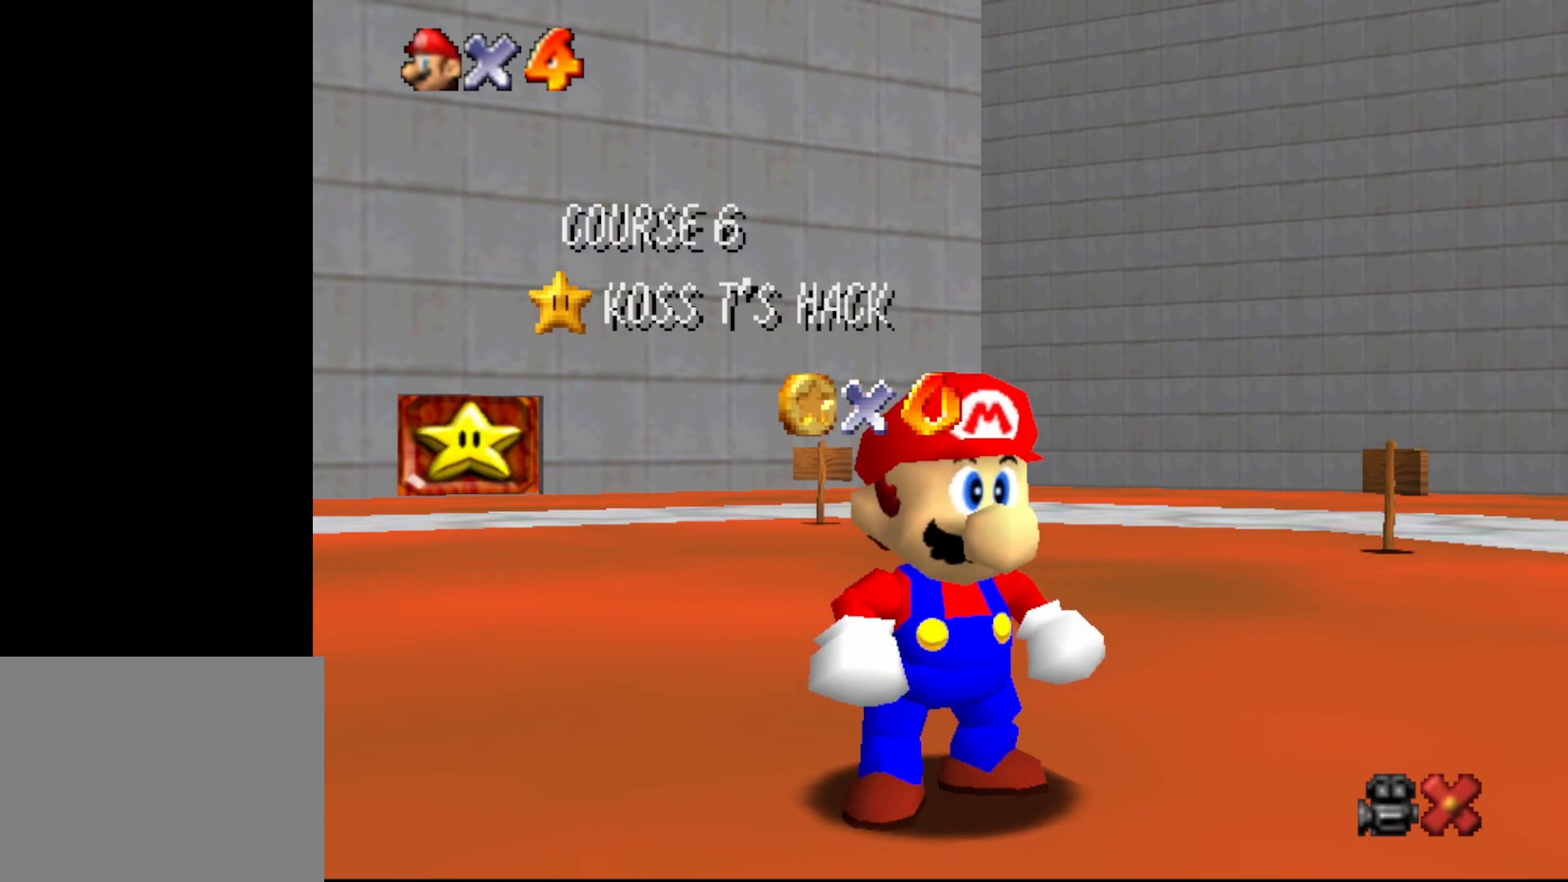
{"buttons": ["A"], "left_stick": "center", "events": [[183, "A", "down"], [250, "A", "up"], [350, "A", "down"], [433, "A", "up"], [500, "A", "down"]]}
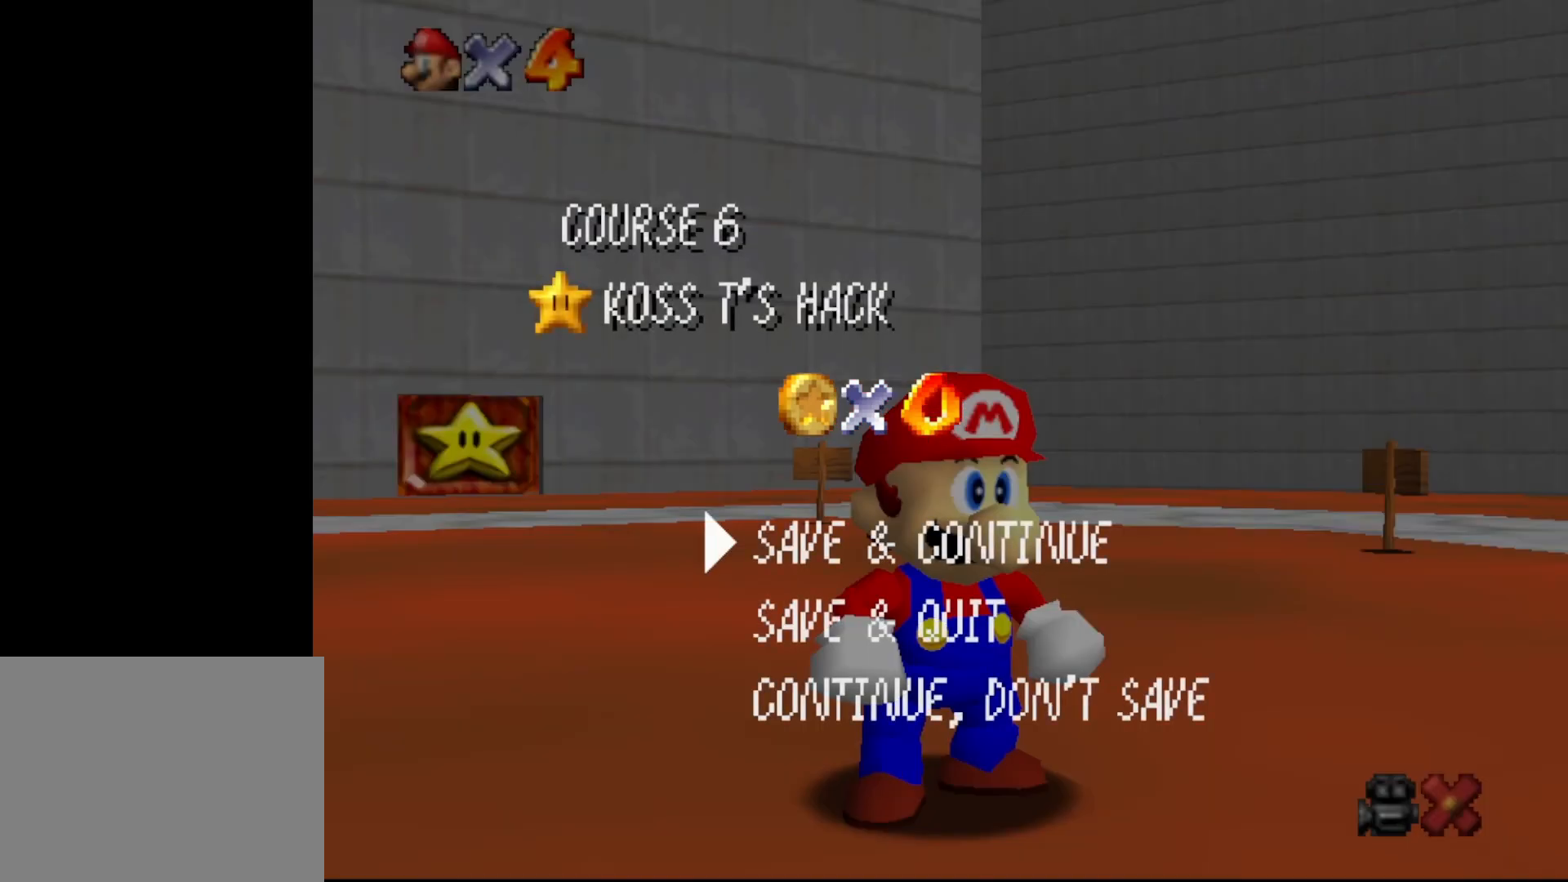
{"buttons": [], "left_stick": "down-right", "events": [[50, "A", "up"], [250, "C_LEFT", "down"], [250, "left_stick", "down"], [283, "C_LEFT", "up"], [367, "C_LEFT", "down"], [433, "C_LEFT", "up"], [433, "left_stick", "down-right"]]}
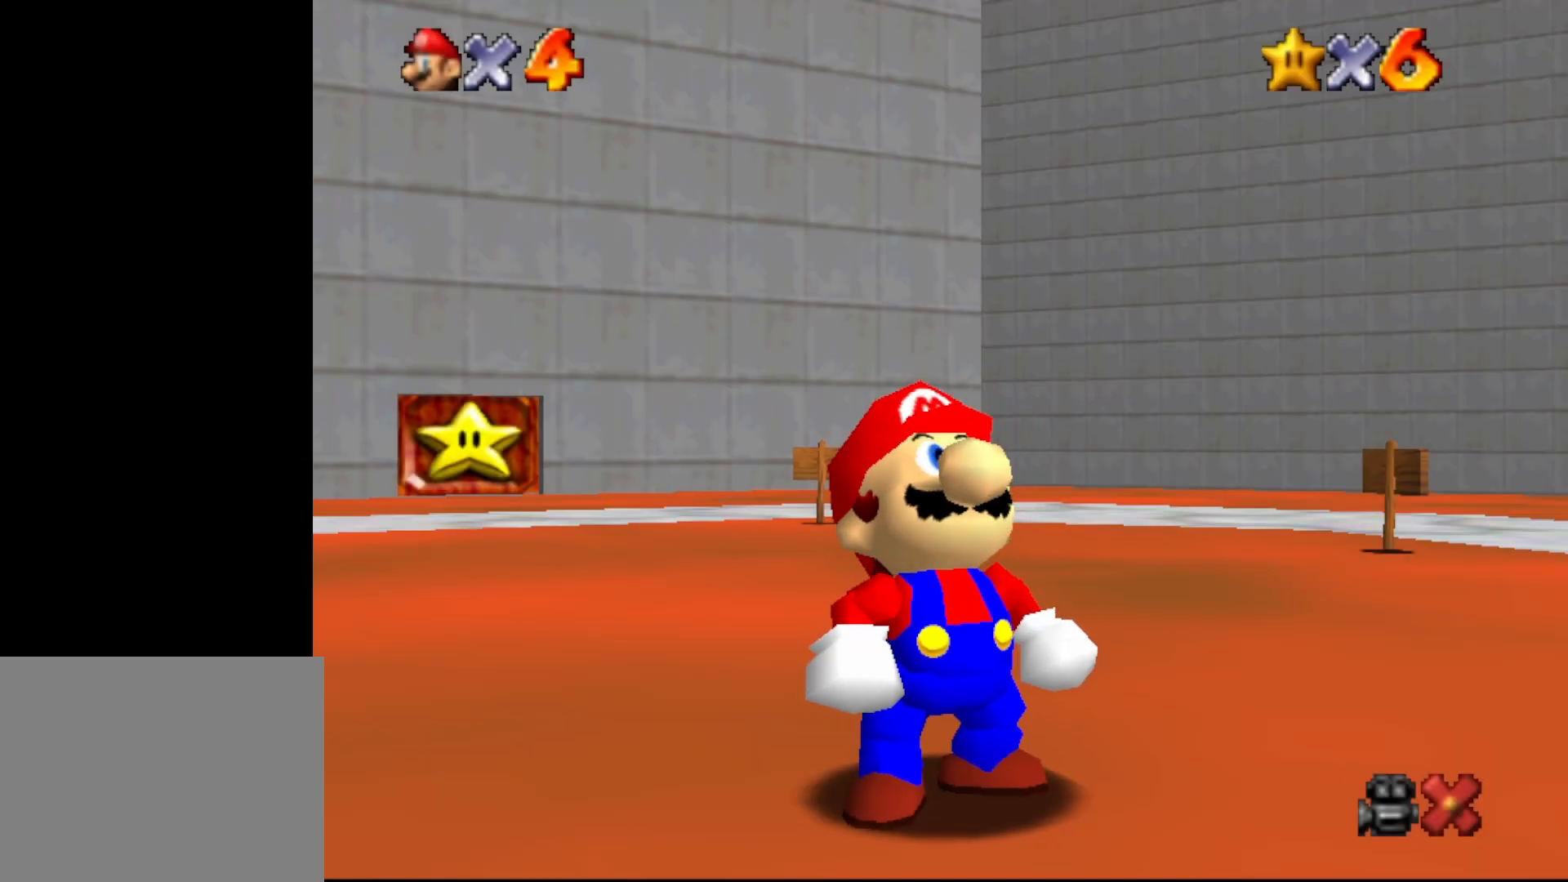
{"buttons": [], "left_stick": "center", "events": [[133, "C_LEFT", "down"], [233, "C_LEFT", "up"], [267, "left_stick", "center"], [350, "A", "down"], [450, "A", "up"]]}
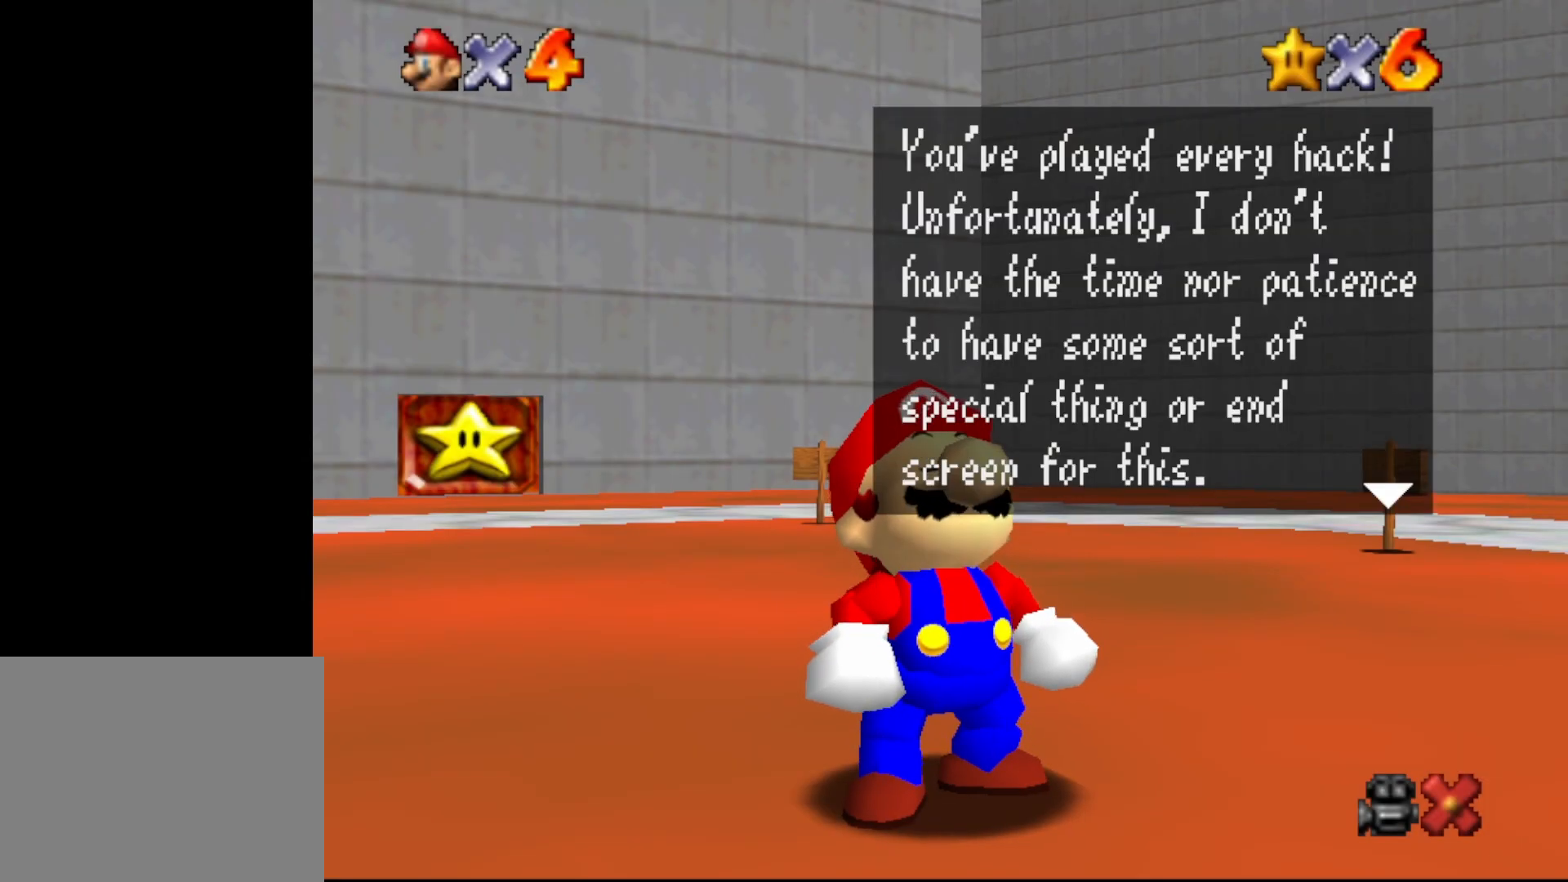
{"buttons": [], "left_stick": "center", "events": [[17, "A", "down"], [83, "A", "up"], [133, "A", "down"], [200, "A", "up"], [300, "A", "down"], [350, "A", "up"], [417, "A", "down"], [450, "A", "up"]]}
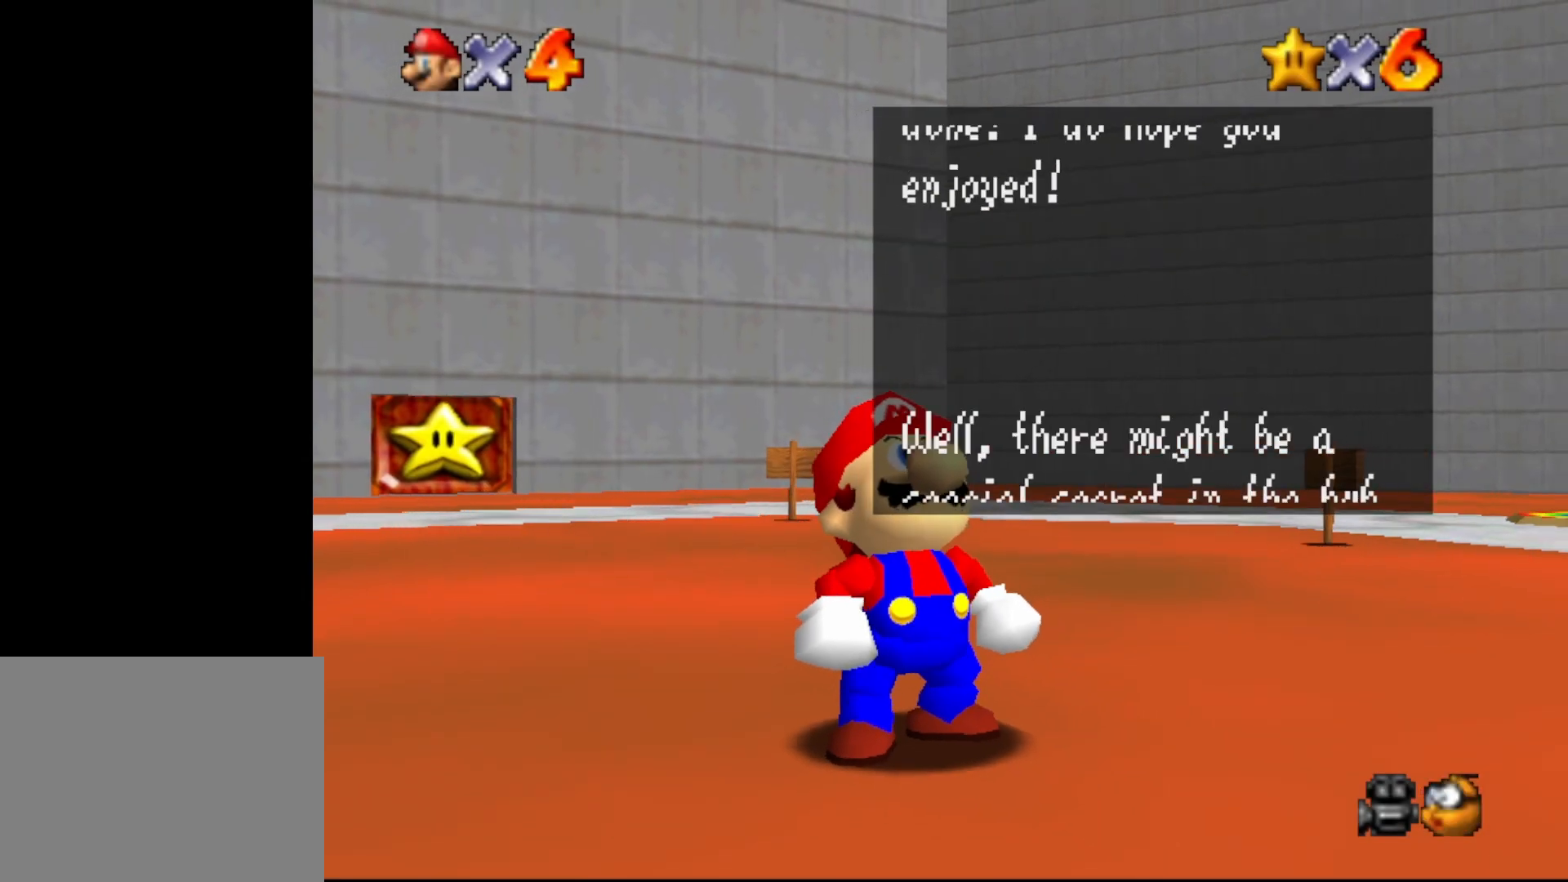
{"buttons": [], "left_stick": "center", "events": [[67, "A", "down"], [100, "A", "up"], [383, "A", "down"], [417, "A", "up"]]}
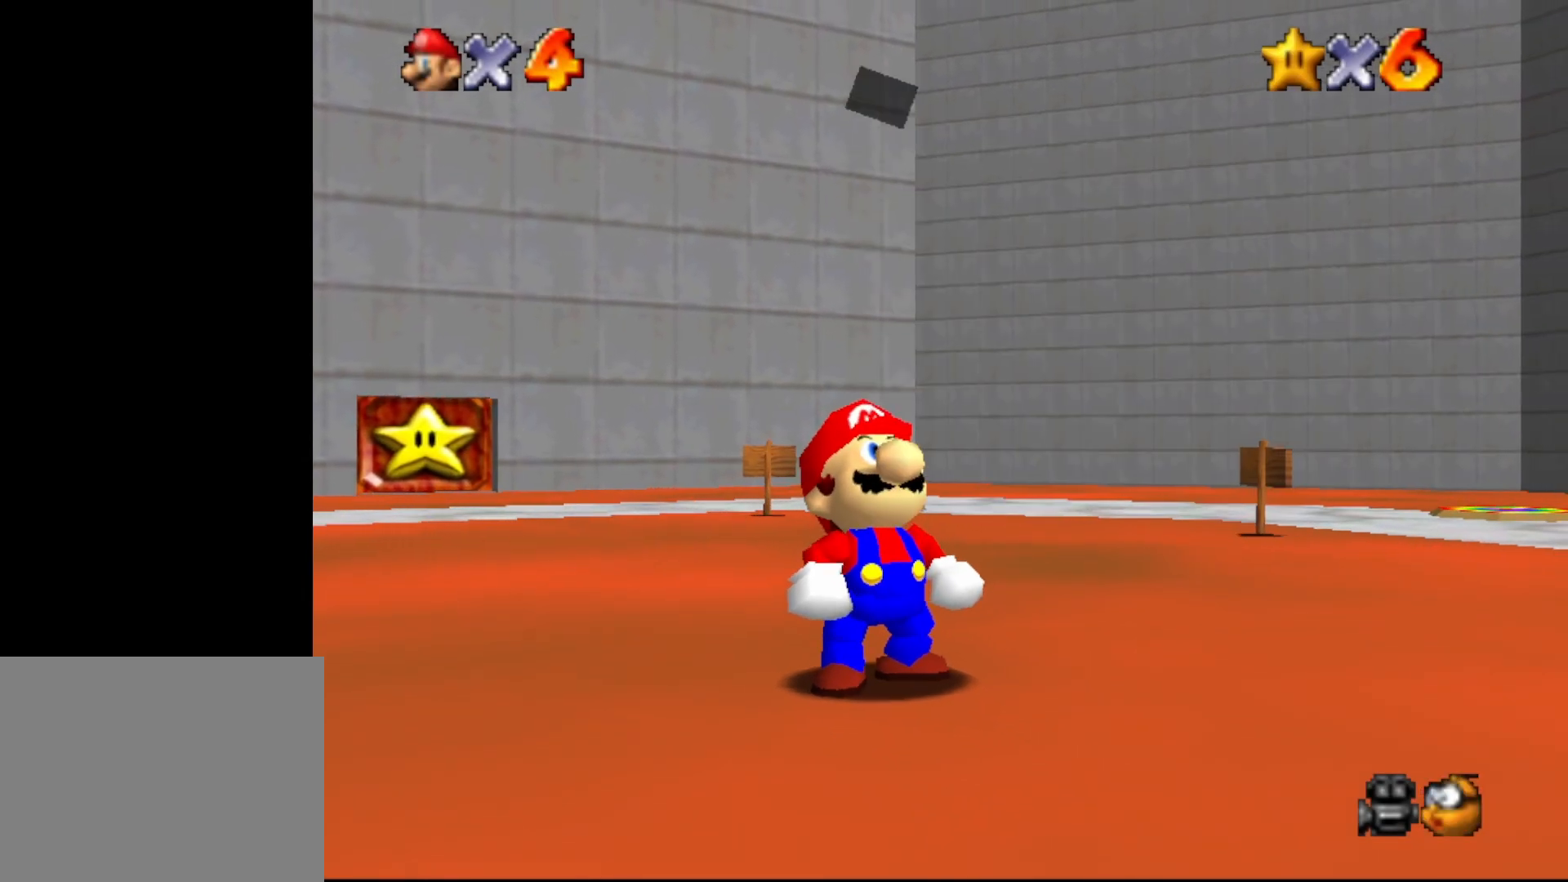
{"buttons": [], "left_stick": "center", "events": [[33, "A", "down"], [67, "A", "up"], [150, "A", "down"], [183, "A", "up"], [367, "C_LEFT", "down"], [467, "C_LEFT", "up"]]}
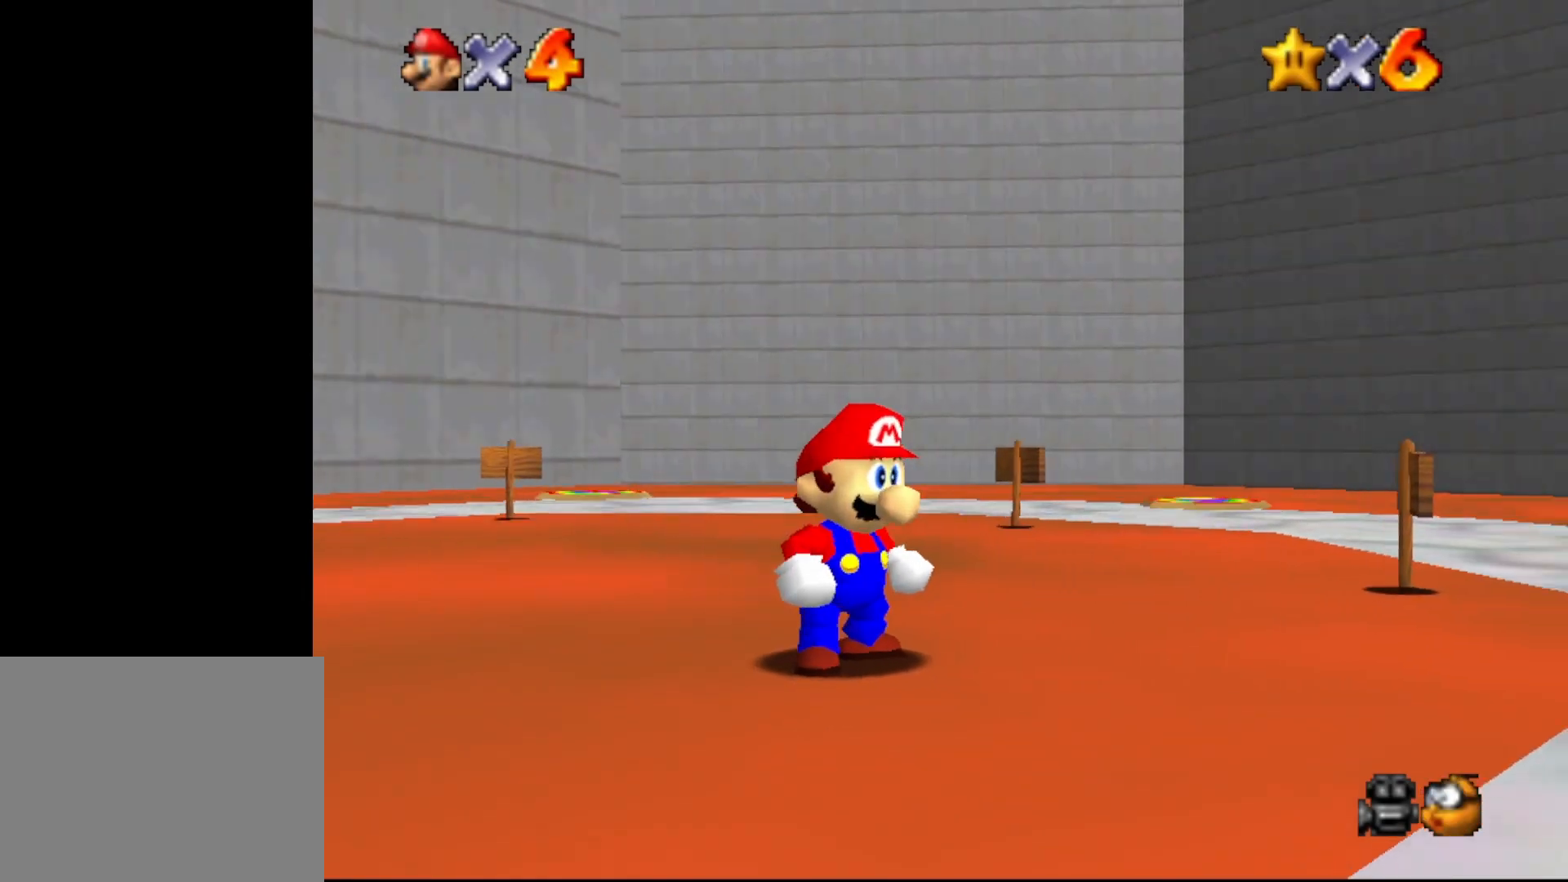
{"buttons": ["C_LEFT"], "left_stick": "center", "events": [[67, "C_LEFT", "down"], [117, "C_LEFT", "up"], [233, "C_LEFT", "down"], [300, "C_DOWN", "down"], [317, "C_LEFT", "up"], [417, "C_DOWN", "up"], [483, "C_LEFT", "down"]]}
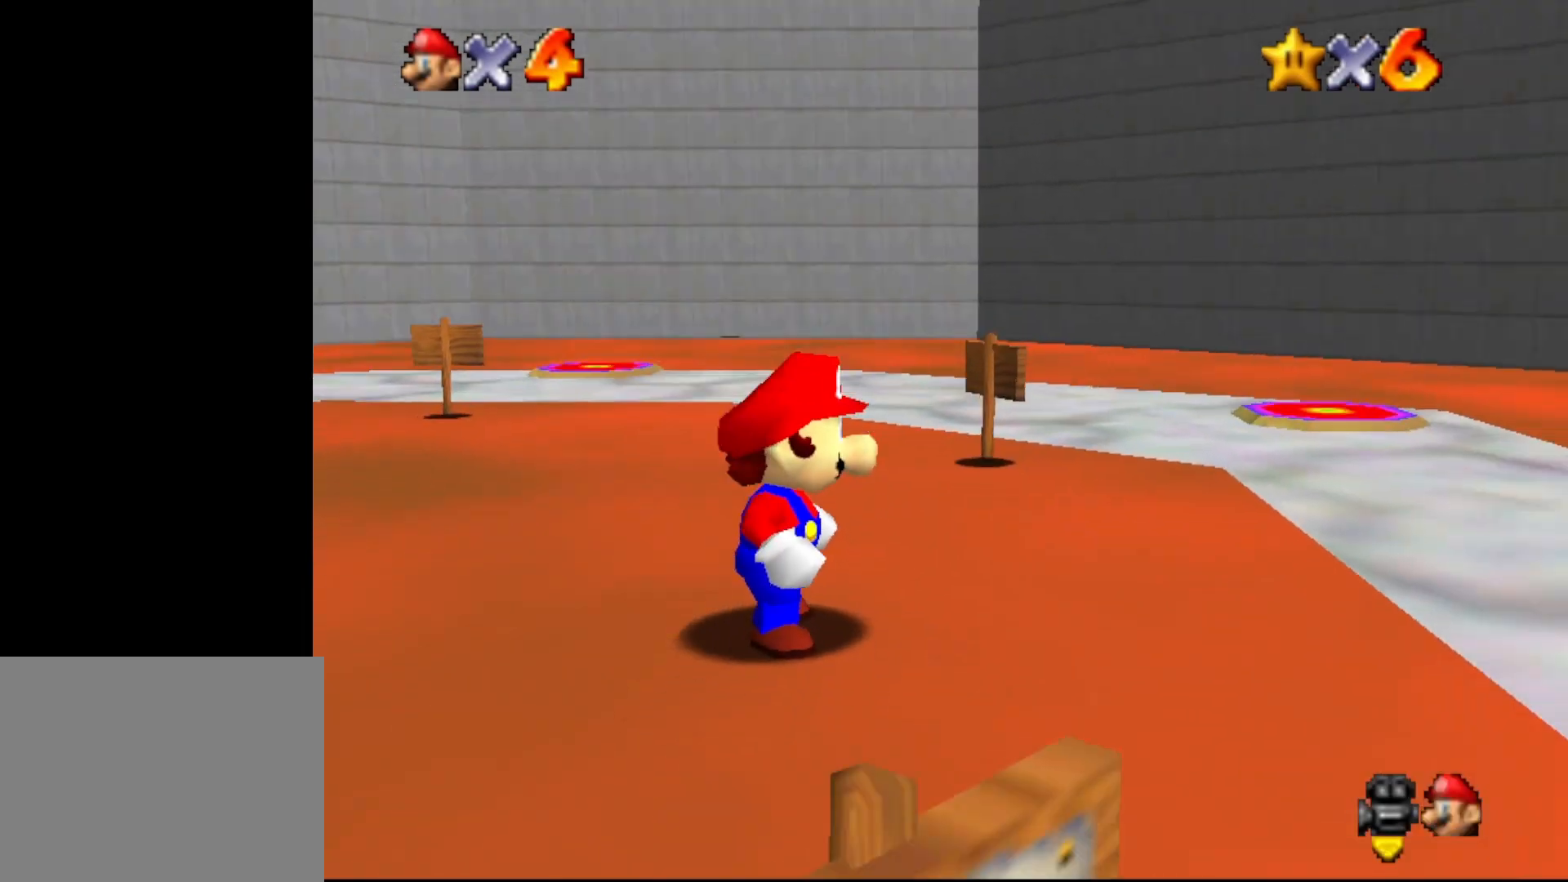
{"buttons": [], "left_stick": "center", "events": [[133, "C_LEFT", "up"], [200, "C_LEFT", "down"], [267, "C_DOWN", "down"], [300, "C_LEFT", "up"], [450, "C_DOWN", "up"]]}
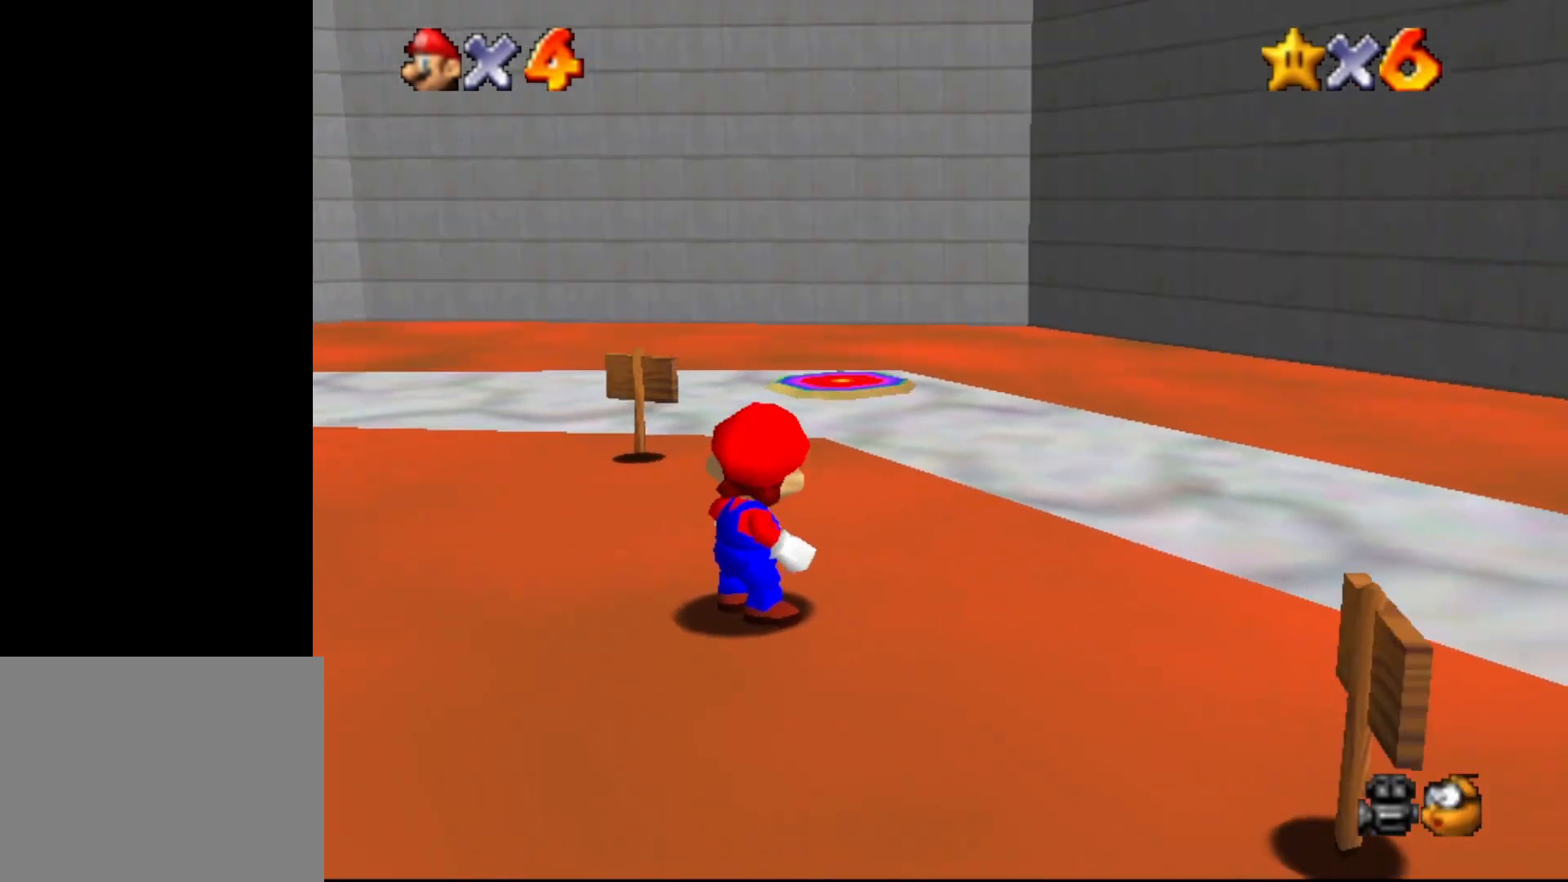
{"buttons": [], "left_stick": "down-left", "events": [[217, "C_RIGHT", "down"], [350, "C_RIGHT", "up"], [350, "left_stick", "left"], [417, "C_RIGHT", "down"], [417, "left_stick", "down-left"], [467, "C_RIGHT", "up"]]}
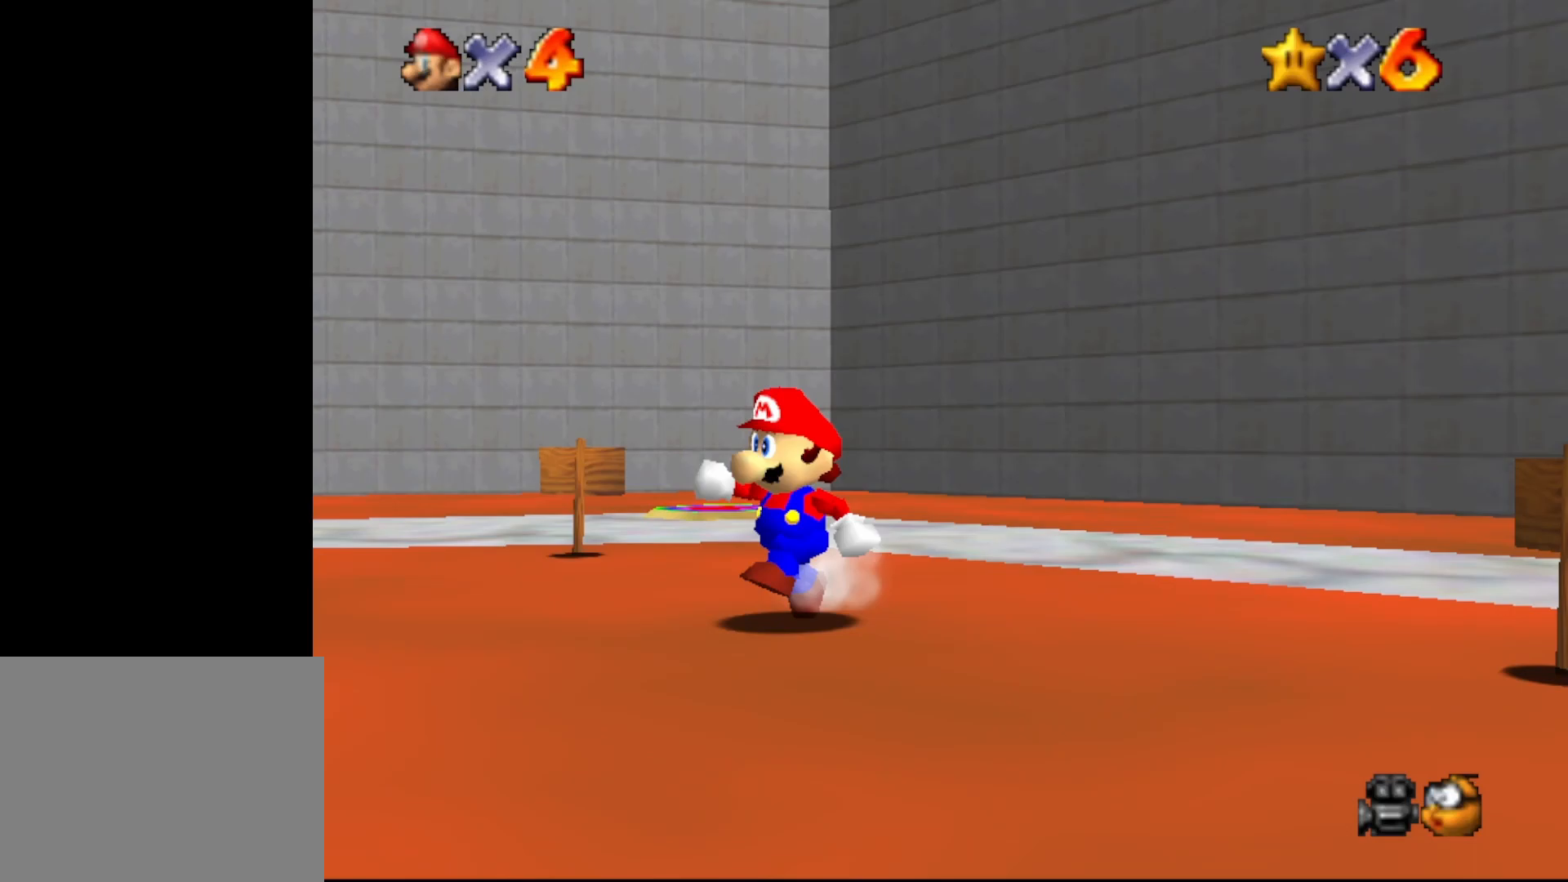
{"buttons": ["C_RIGHT"], "left_stick": "left", "events": [[33, "C_RIGHT", "down"], [83, "C_RIGHT", "up"], [183, "C_DOWN", "down"], [333, "C_DOWN", "up"], [400, "C_RIGHT", "down"], [500, "left_stick", "left"]]}
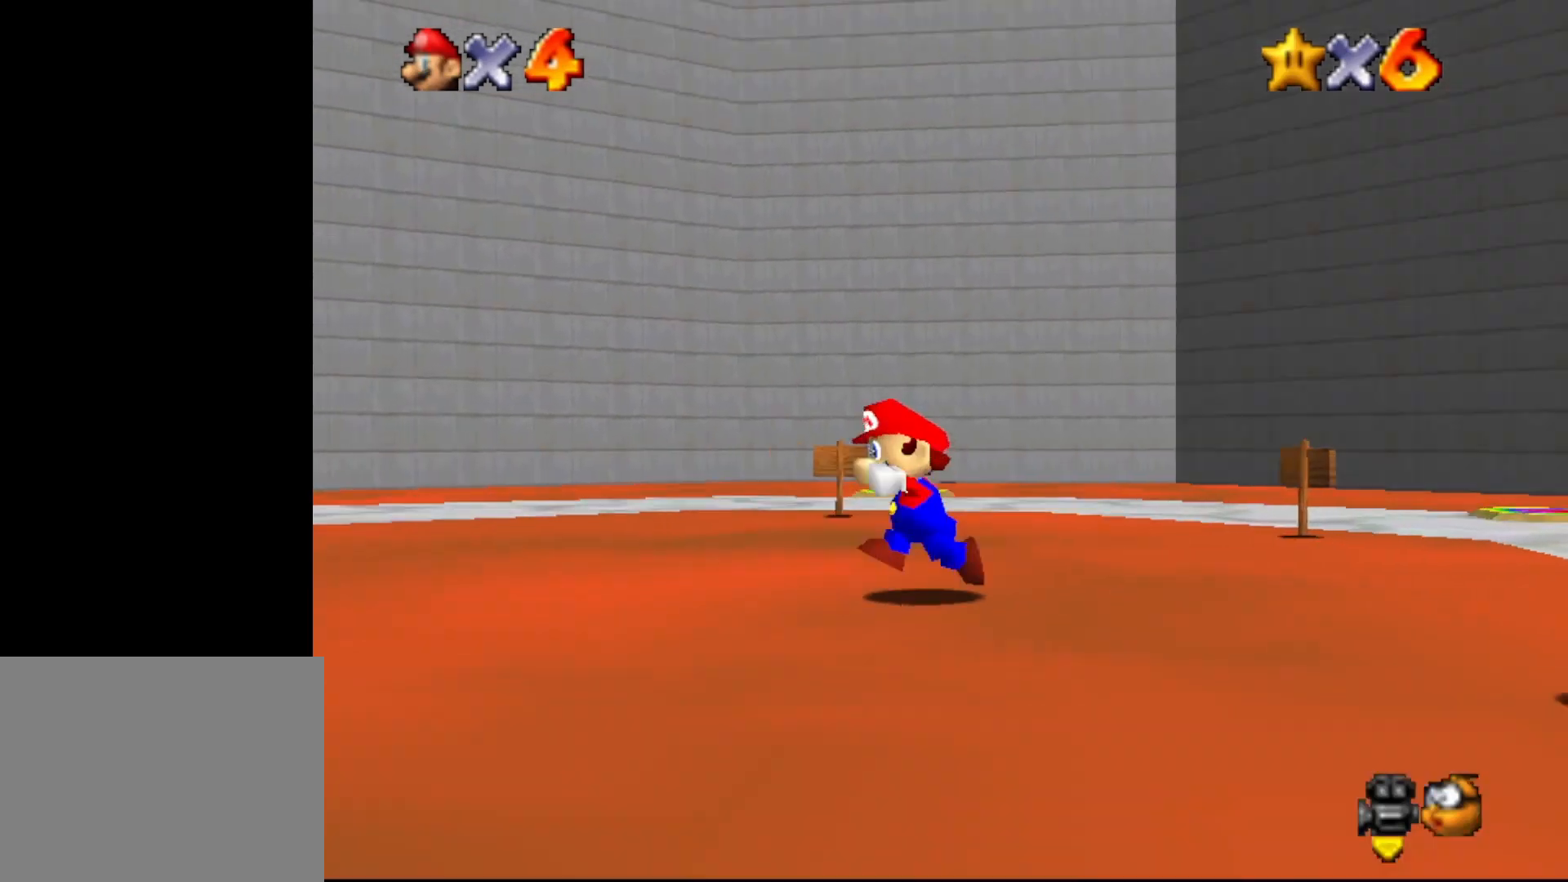
{"buttons": ["C_RIGHT"], "left_stick": "left", "events": [[33, "C_RIGHT", "up"], [200, "C_DOWN", "down"], [350, "C_DOWN", "up"], [450, "C_RIGHT", "down"]]}